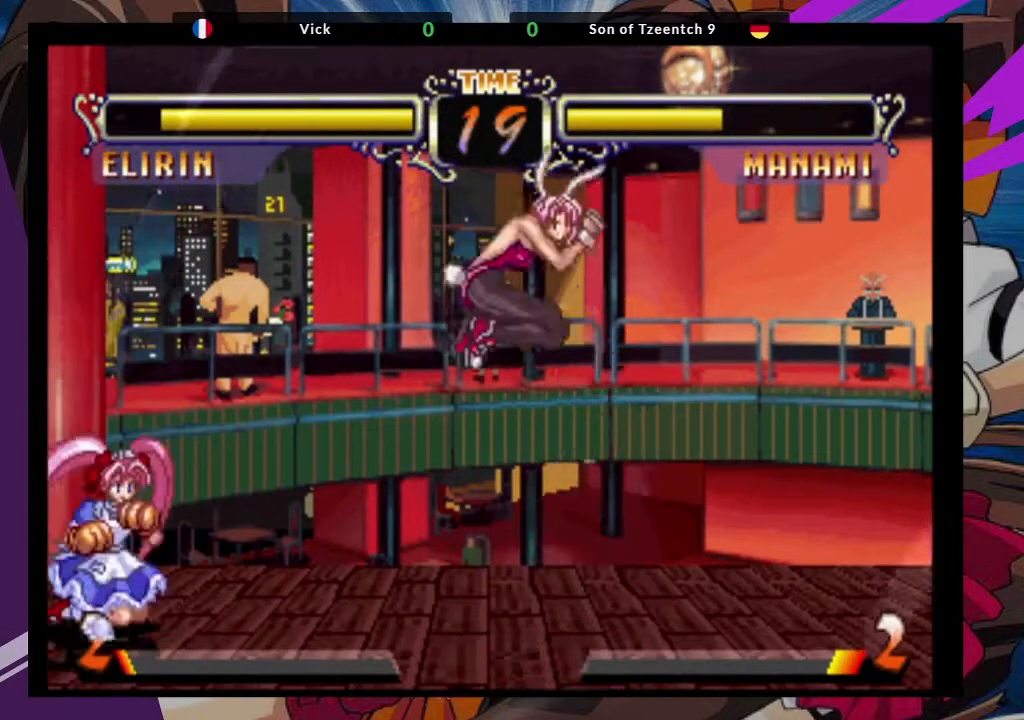
Gameplay with a controller (arcade stick); each line is a JSON object with the inputs held at the frame after it (dt_ms = milliseconds from this image to that frame). "events" lists button and stick changes between this image and that frame as [ms after this image, input, new state], when the widget could be followed in between. Not read: L3 R3.
{"dt_ms": 500, "buttons": [], "left_stick": "center", "events": [[250, "CIRCLE", "down"], [350, "CIRCLE", "up"]]}
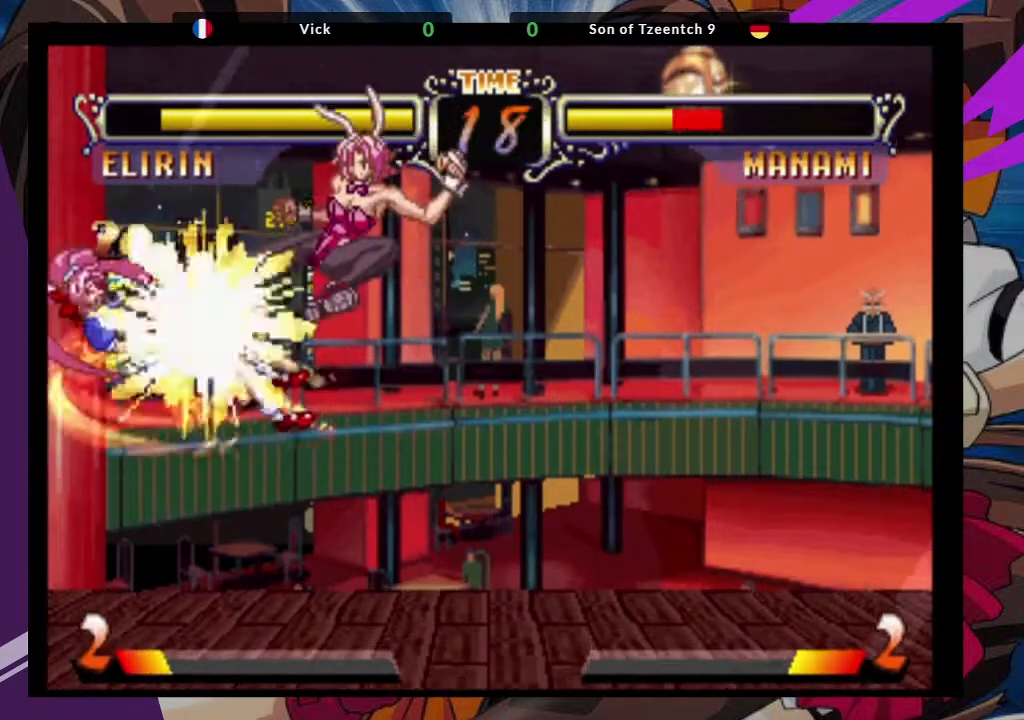
{"dt_ms": 500, "buttons": ["SQUARE", "TRIANGLE"], "left_stick": "center", "events": [[150, "left_stick", "left"], [233, "left_stick", "down"], [317, "SQUARE", "down"], [333, "TRIANGLE", "down"], [367, "left_stick", "center"], [417, "SQUARE", "up"], [417, "TRIANGLE", "up"], [467, "SQUARE", "down"], [467, "TRIANGLE", "down"]]}
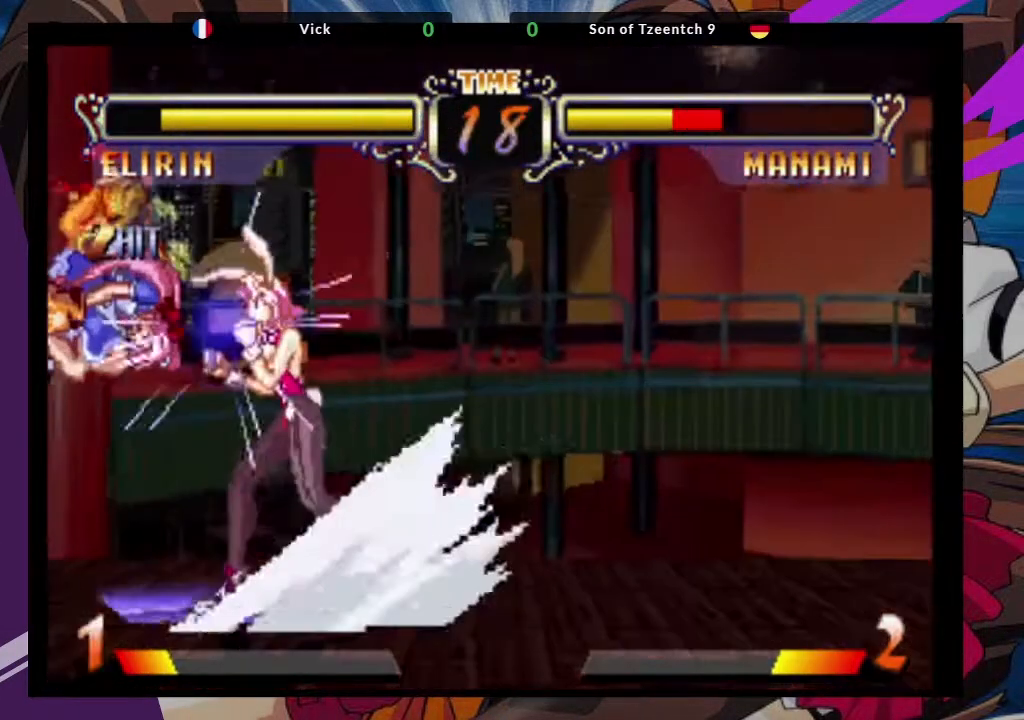
{"dt_ms": 500, "buttons": [], "left_stick": "center", "events": [[50, "SQUARE", "up"], [50, "TRIANGLE", "up"], [383, "SQUARE", "down"], [483, "SQUARE", "up"]]}
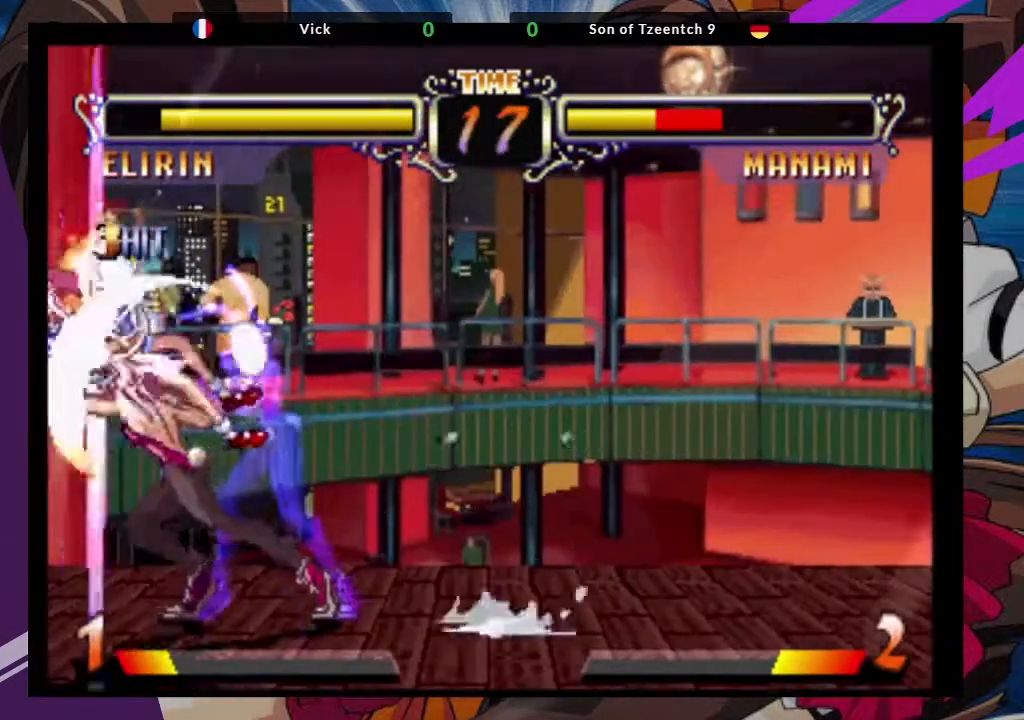
{"dt_ms": 500, "buttons": ["SQUARE"], "left_stick": "center", "events": [[33, "TRIANGLE", "down"], [83, "SQUARE", "down"], [133, "TRIANGLE", "up"], [183, "SQUARE", "up"], [200, "TRIANGLE", "down"], [267, "SQUARE", "down"], [317, "TRIANGLE", "up"], [350, "SQUARE", "up"], [383, "TRIANGLE", "down"], [433, "SQUARE", "down"], [500, "TRIANGLE", "up"]]}
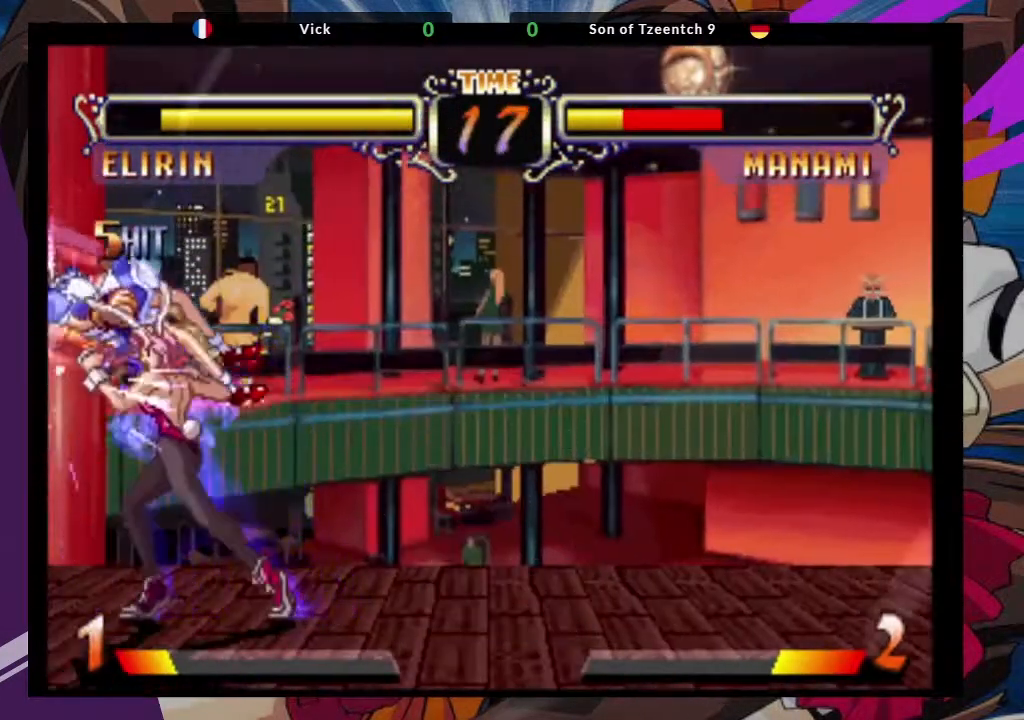
{"dt_ms": 500, "buttons": ["SQUARE", "TRIANGLE"], "left_stick": "center", "events": [[50, "SQUARE", "up"], [83, "TRIANGLE", "down"], [150, "SQUARE", "down"], [167, "left_stick", "left"], [183, "TRIANGLE", "up"], [217, "SQUARE", "up"], [250, "left_stick", "up"], [350, "SQUARE", "down"], [350, "TRIANGLE", "down"], [350, "left_stick", "down-left"], [467, "SQUARE", "up"], [467, "left_stick", "center"], [500, "SQUARE", "down"]]}
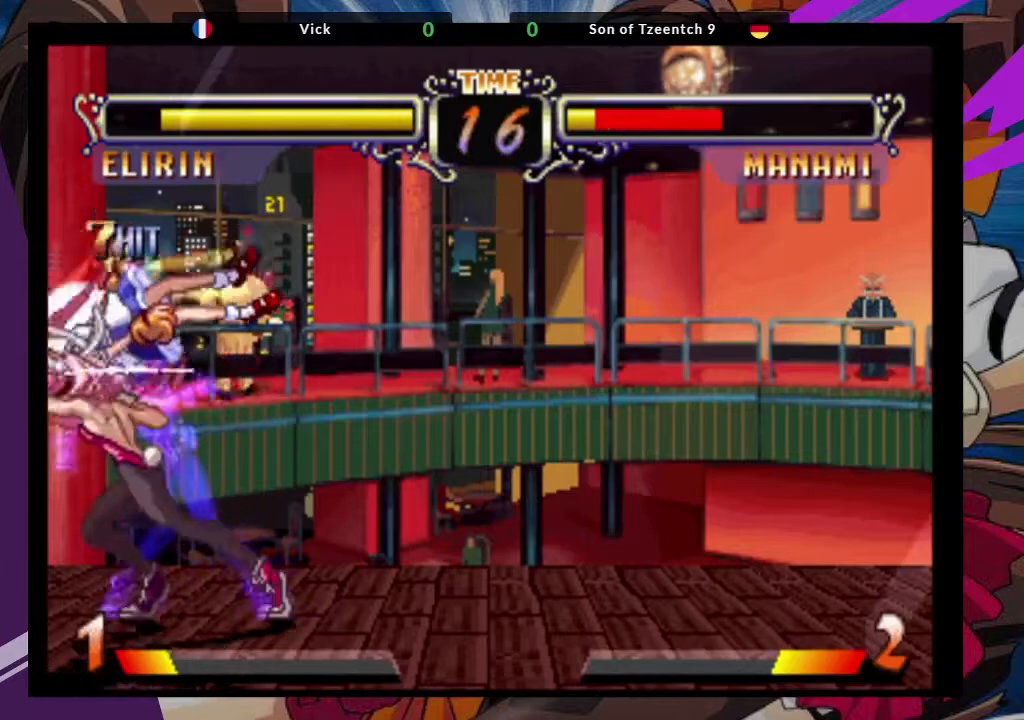
{"dt_ms": 500, "buttons": [], "left_stick": "left"}
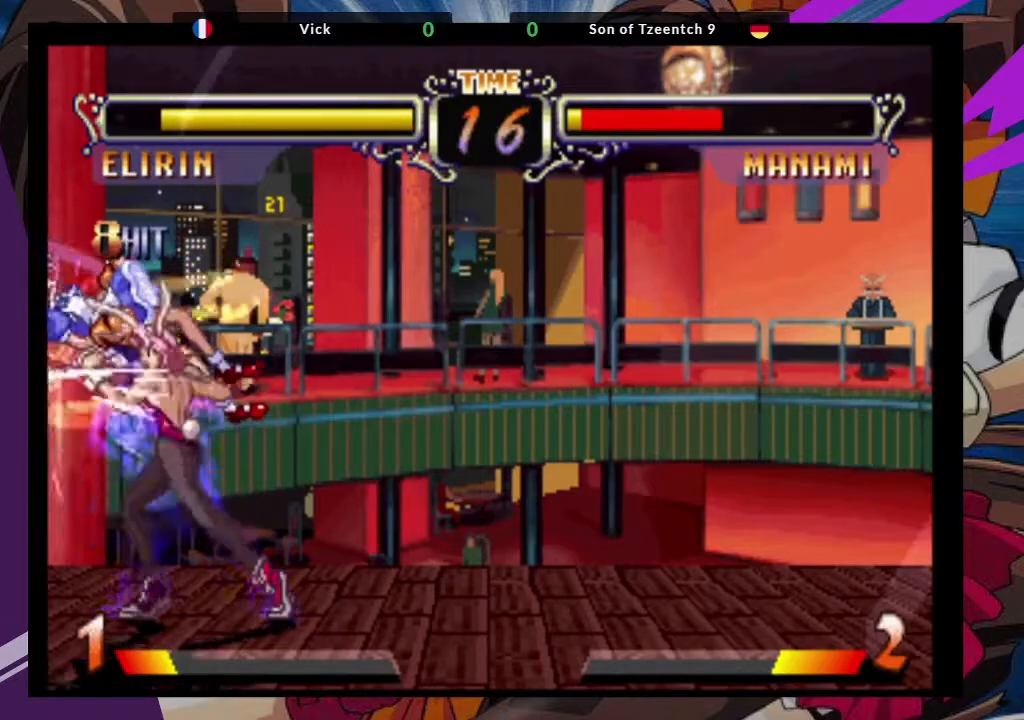
{"dt_ms": 500, "buttons": ["SQUARE", "TRIANGLE"], "left_stick": "down-left"}
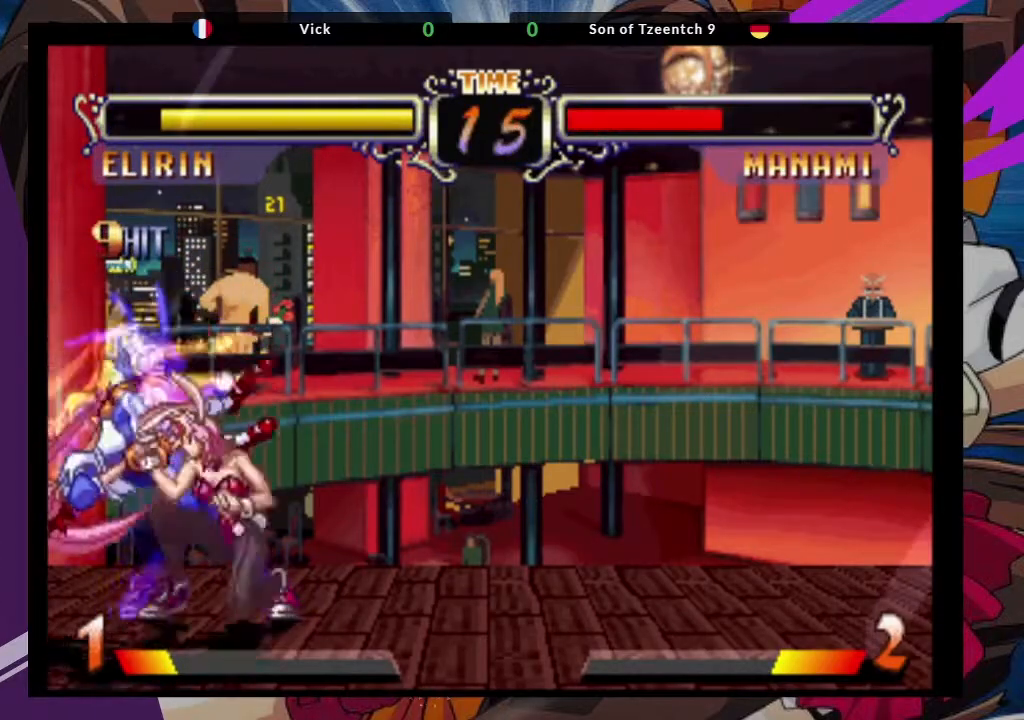
{"dt_ms": 500, "buttons": [], "left_stick": "center"}
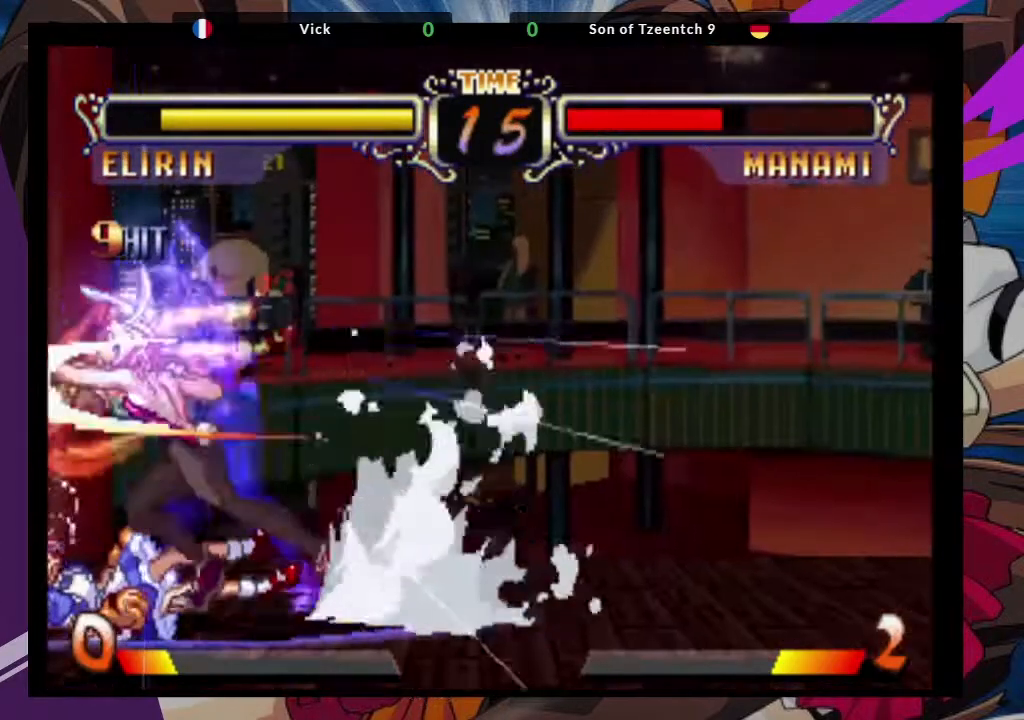
{"dt_ms": 500, "buttons": ["CROSS"], "left_stick": "center", "events": [[167, "TRIANGLE", "down"], [233, "SQUARE", "down"], [233, "TRIANGLE", "up"], [300, "SQUARE", "up"], [367, "TRIANGLE", "down"], [417, "SQUARE", "down"], [483, "SQUARE", "up"], [483, "TRIANGLE", "up"], [500, "CROSS", "down"]]}
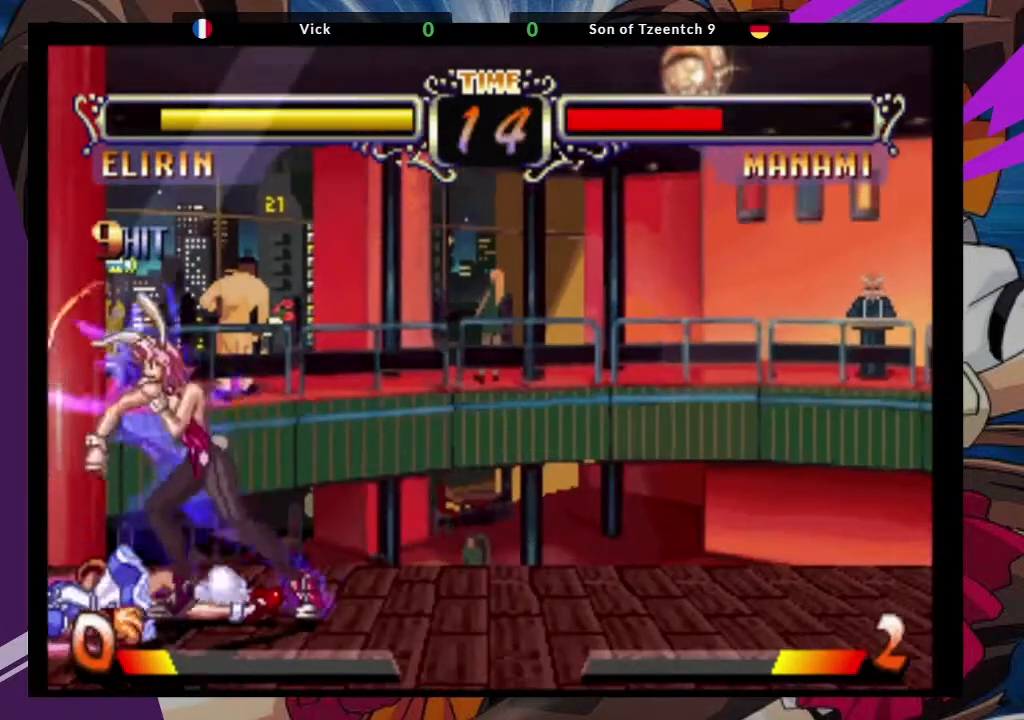
{"dt_ms": 500, "buttons": [], "left_stick": "center", "events": [[183, "CROSS", "up"]]}
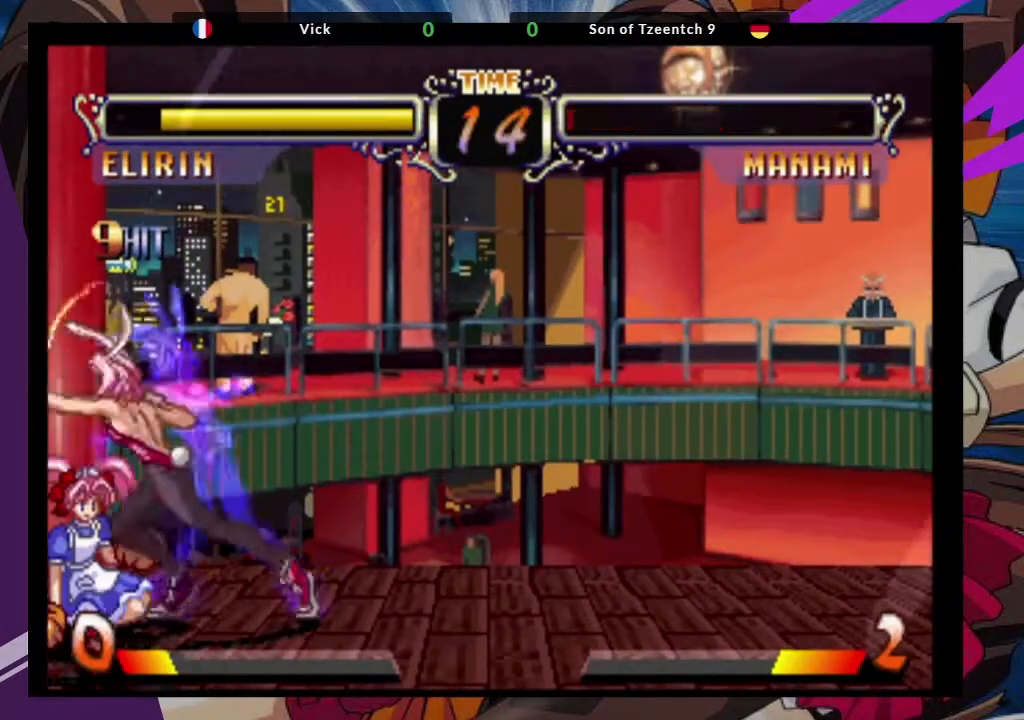
{"dt_ms": 500, "buttons": [], "left_stick": "center", "events": []}
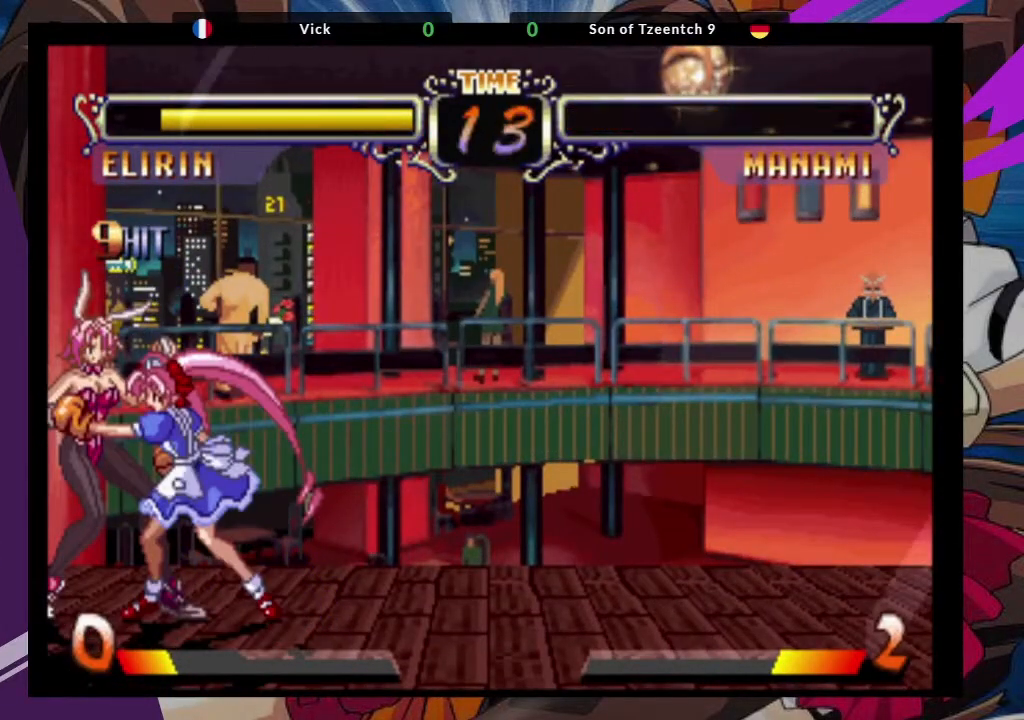
{"dt_ms": 500, "buttons": ["TRIANGLE"], "left_stick": "center", "events": [[100, "left_stick", "right"], [367, "TRIANGLE", "down"], [433, "left_stick", "center"]]}
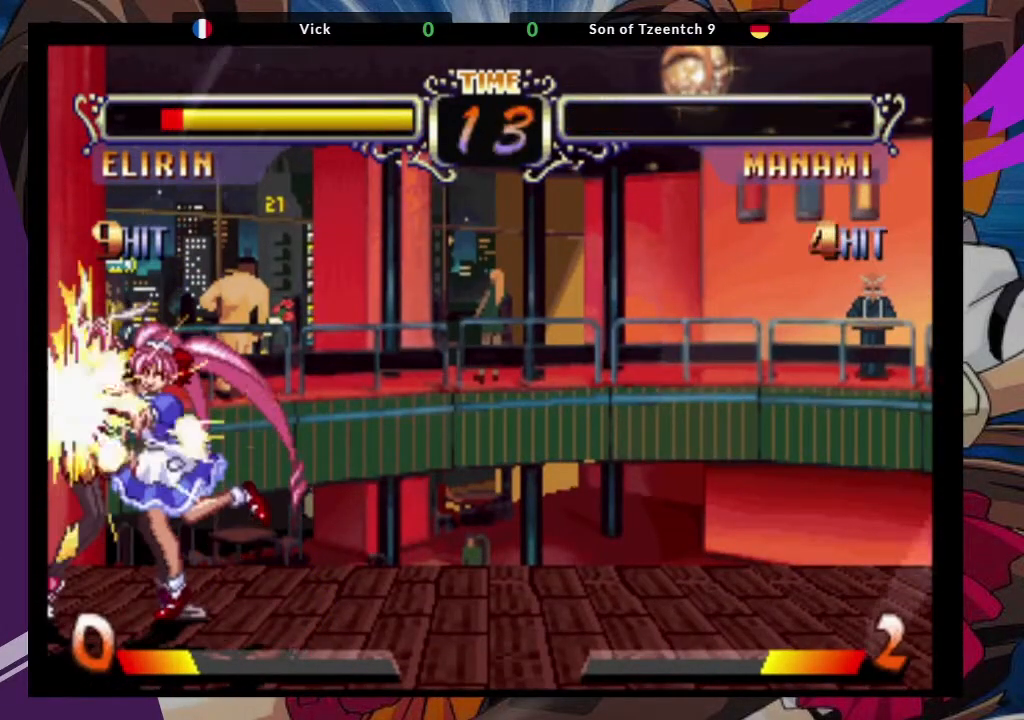
{"dt_ms": 500, "buttons": ["SQUARE"], "left_stick": "left"}
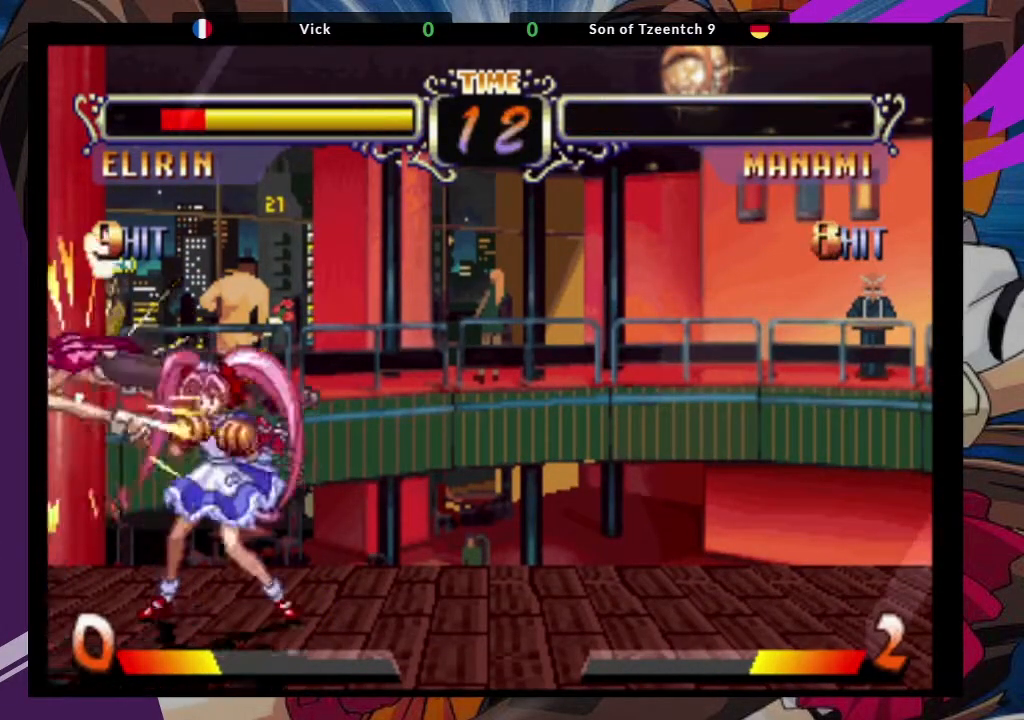
{"dt_ms": 500, "buttons": [], "left_stick": "left", "events": [[33, "SQUARE", "up"], [183, "SQUARE", "down"], [350, "SQUARE", "up"]]}
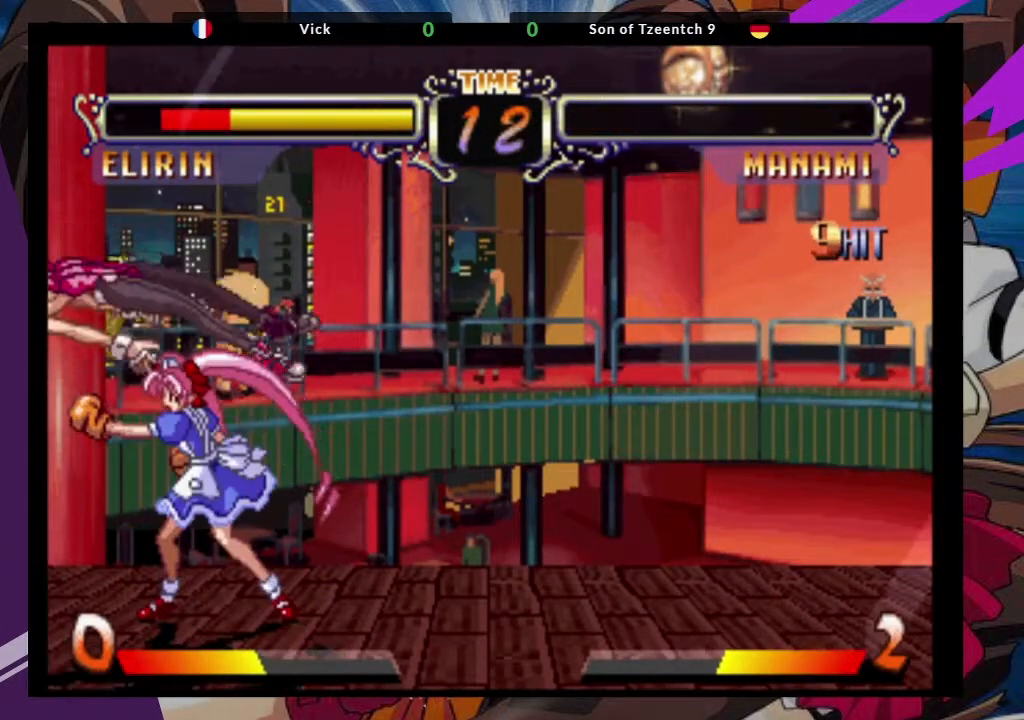
{"dt_ms": 500, "buttons": ["CROSS"], "left_stick": "left", "events": [[250, "SQUARE", "down"], [367, "CROSS", "down"], [400, "SQUARE", "up"]]}
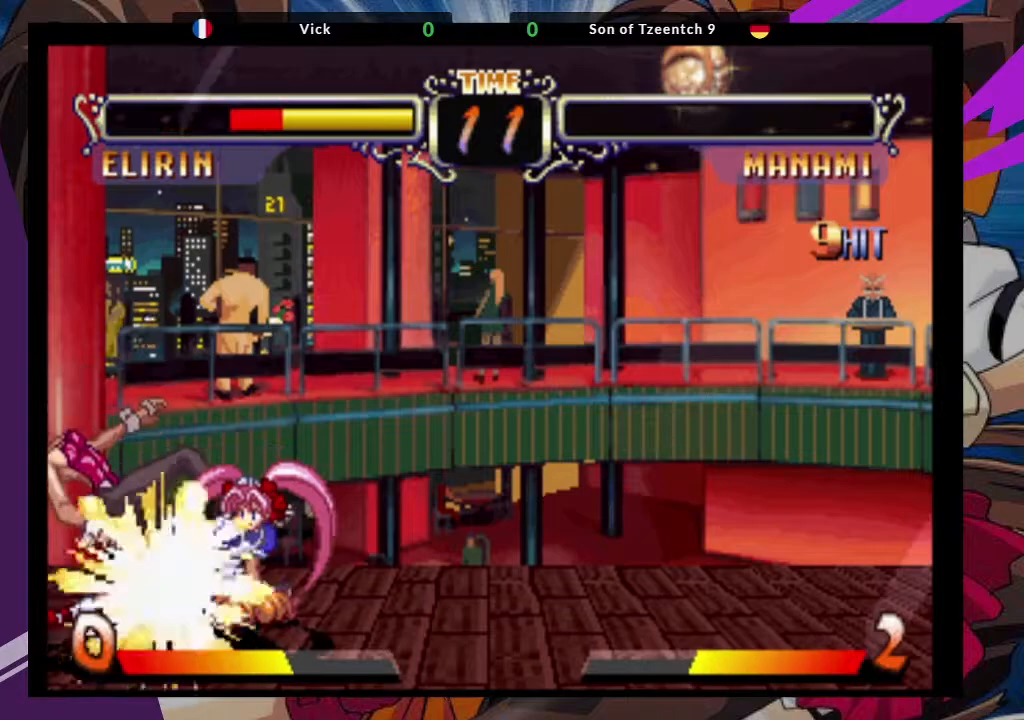
{"dt_ms": 500, "buttons": ["TRIANGLE"], "left_stick": "up-left", "events": [[50, "CROSS", "up"], [100, "left_stick", "up-left"], [483, "TRIANGLE", "down"]]}
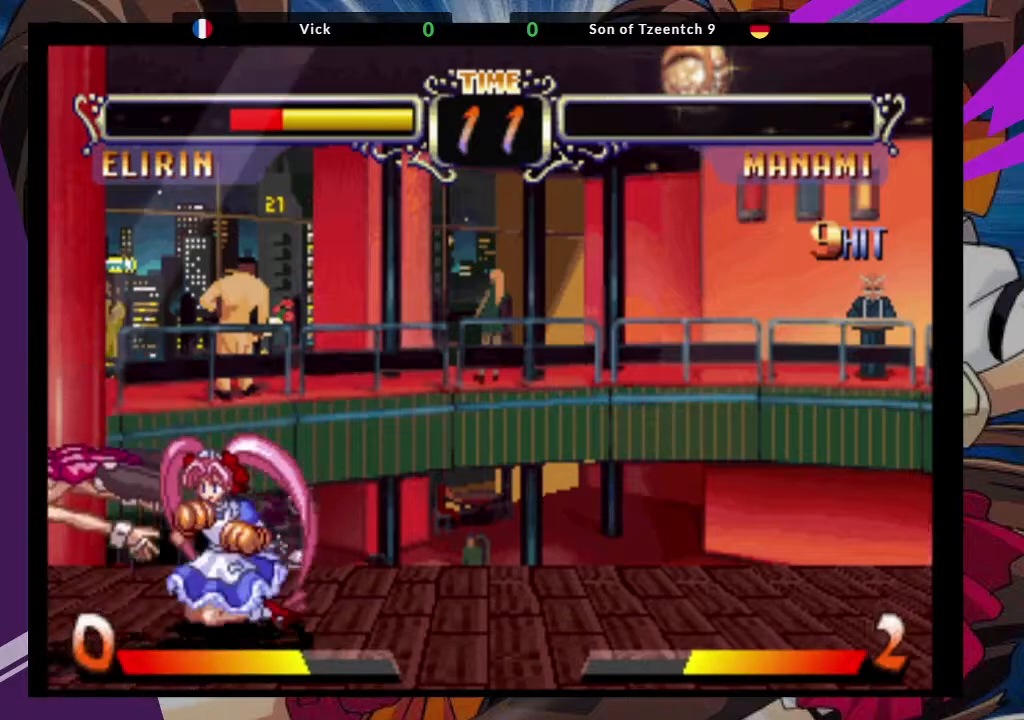
{"dt_ms": 500, "buttons": [], "left_stick": "down-left", "events": [[50, "SQUARE", "down"], [67, "left_stick", "down-left"], [150, "TRIANGLE", "up"], [183, "SQUARE", "up"]]}
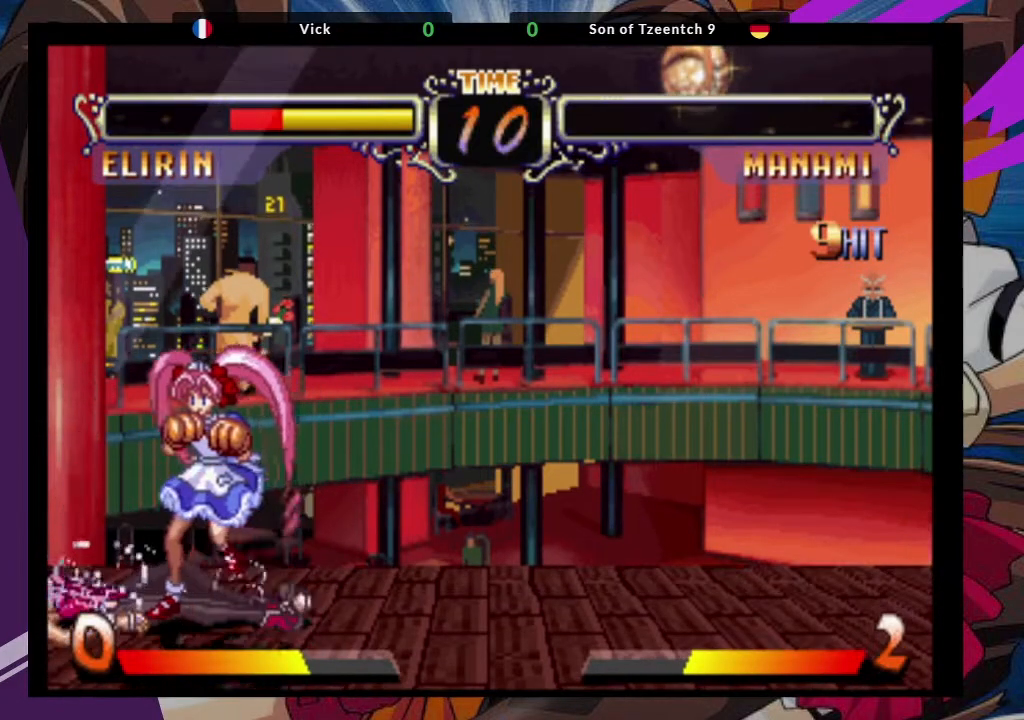
{"dt_ms": 500, "buttons": [], "left_stick": "up-left", "events": [[483, "left_stick", "up-left"]]}
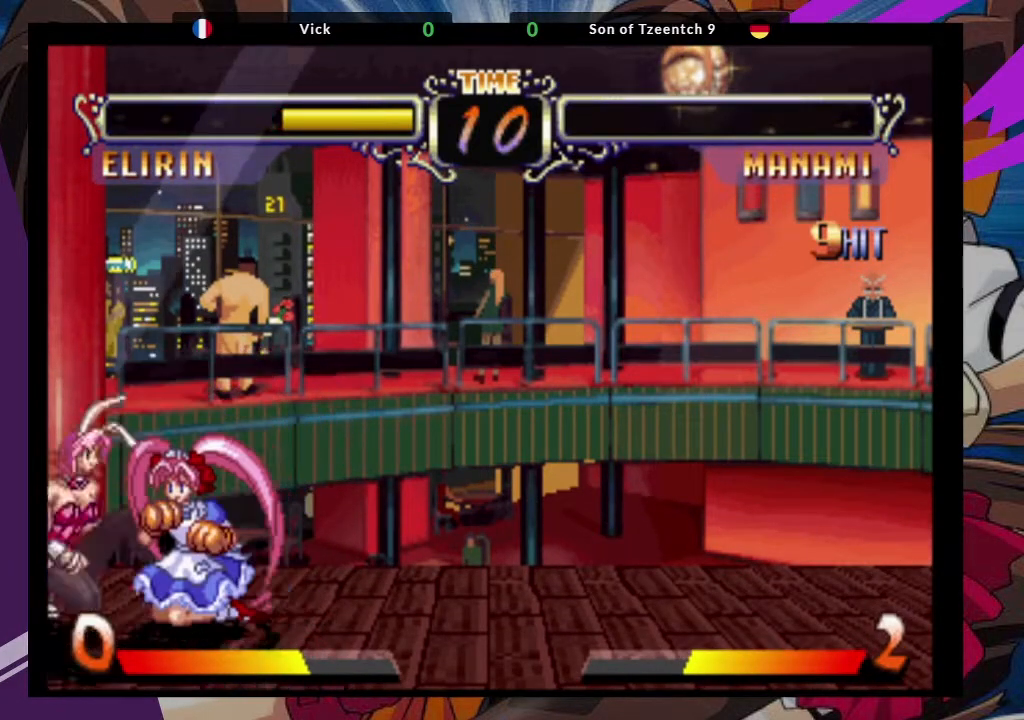
{"dt_ms": 1000, "buttons": [], "left_stick": "up-left"}
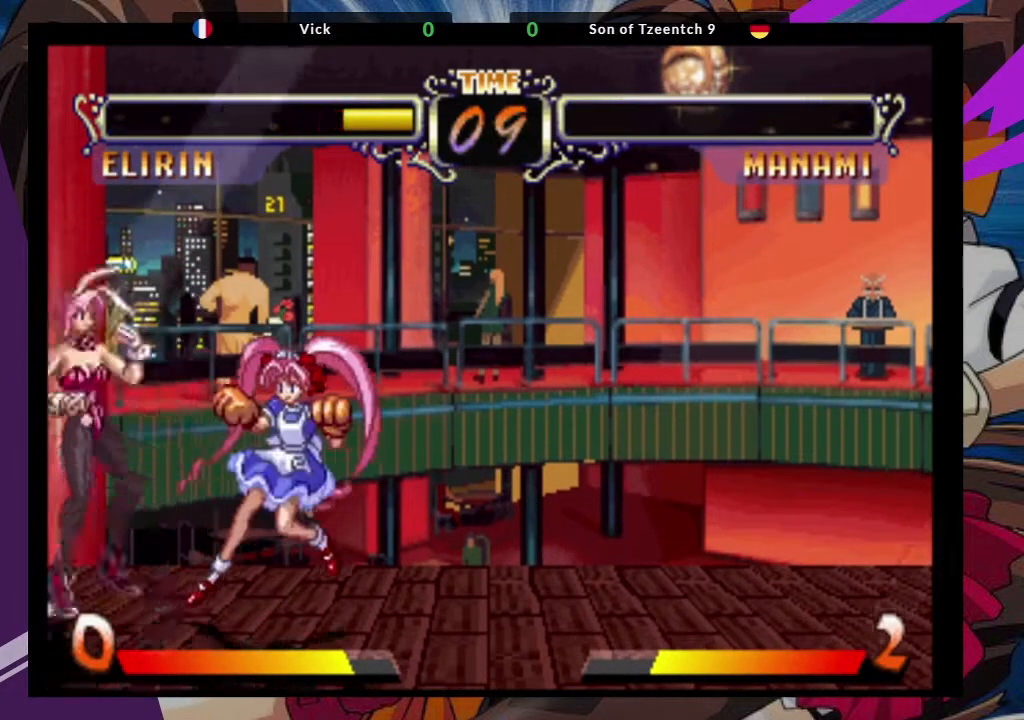
{"dt_ms": 500, "buttons": ["CROSS"], "left_stick": "center", "events": [[383, "left_stick", "center"], [417, "CROSS", "down"]]}
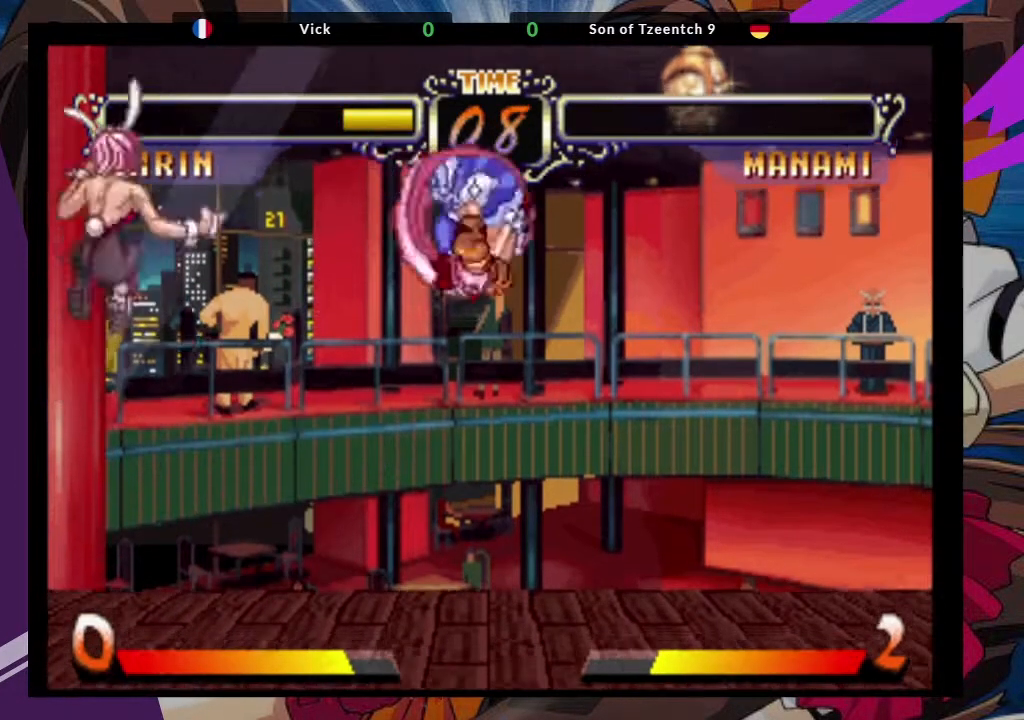
{"dt_ms": 500, "buttons": [], "left_stick": "up-right", "events": [[50, "CROSS", "up"], [200, "left_stick", "right"], [267, "left_stick", "center"], [317, "left_stick", "right"], [383, "left_stick", "up-right"]]}
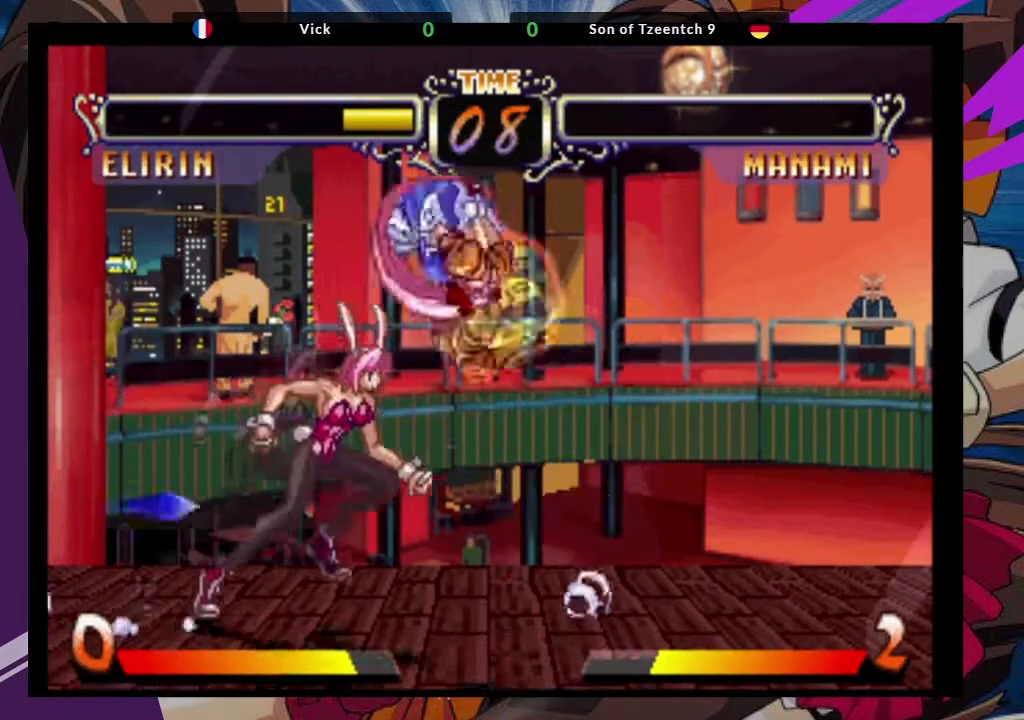
{"dt_ms": 500, "buttons": [], "left_stick": "center", "events": [[17, "CROSS", "down"], [133, "CROSS", "up"], [183, "left_stick", "center"]]}
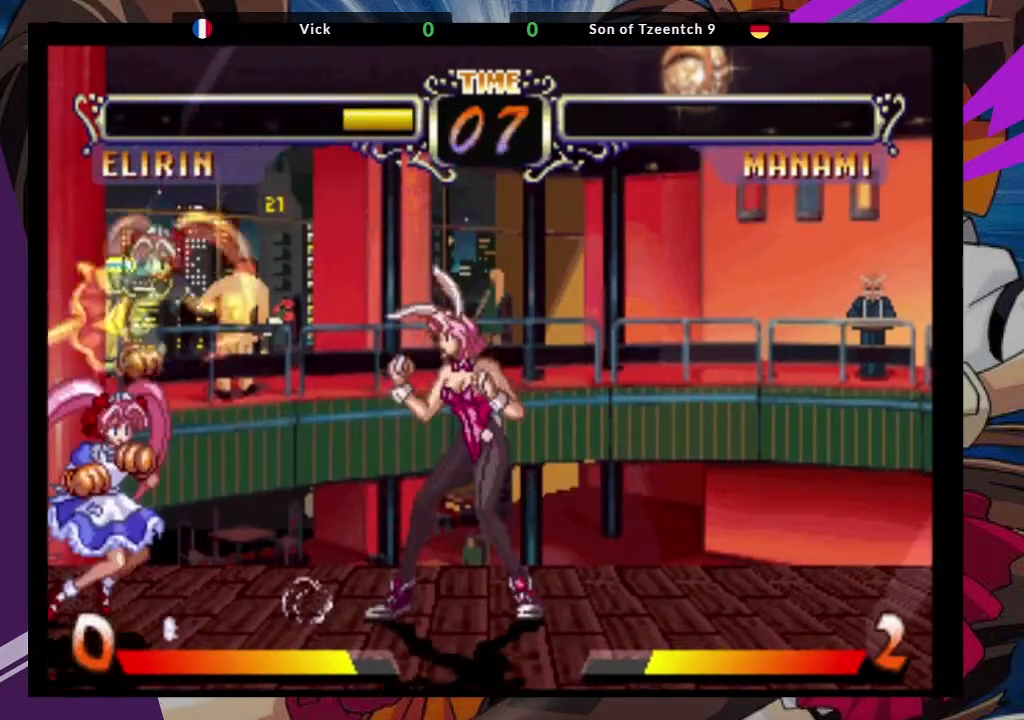
{"dt_ms": 500, "buttons": [], "left_stick": "center", "events": [[50, "left_stick", "up-left"], [150, "CROSS", "down"], [217, "left_stick", "center"], [283, "CROSS", "up"]]}
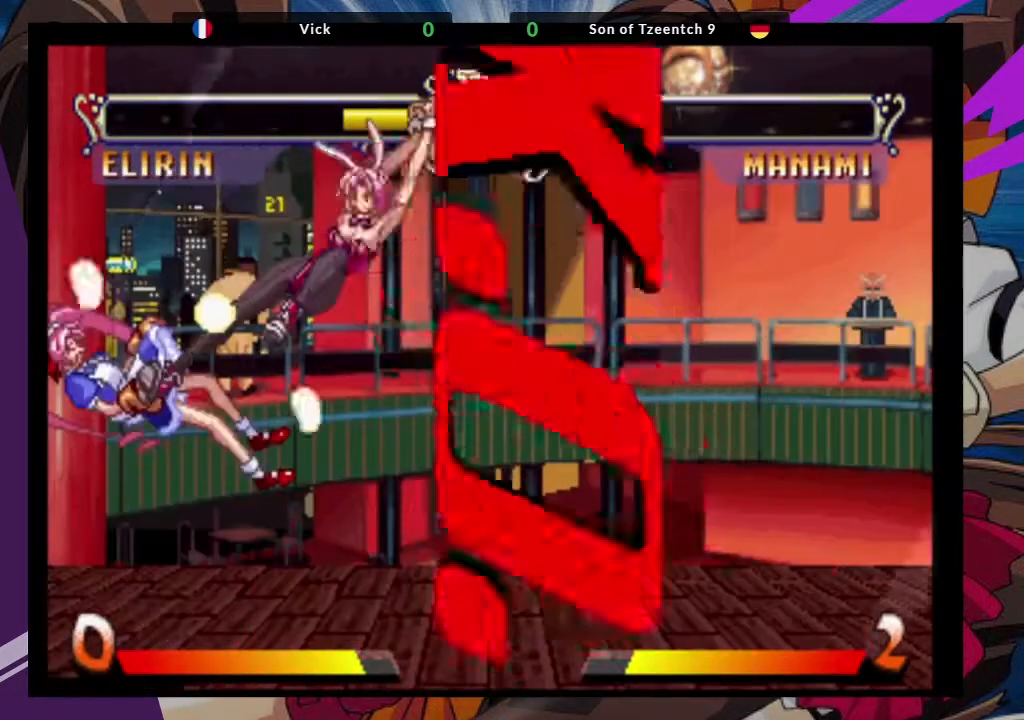
{"dt_ms": 500, "buttons": [], "left_stick": "center", "events": [[167, "CIRCLE", "down"], [283, "CIRCLE", "up"]]}